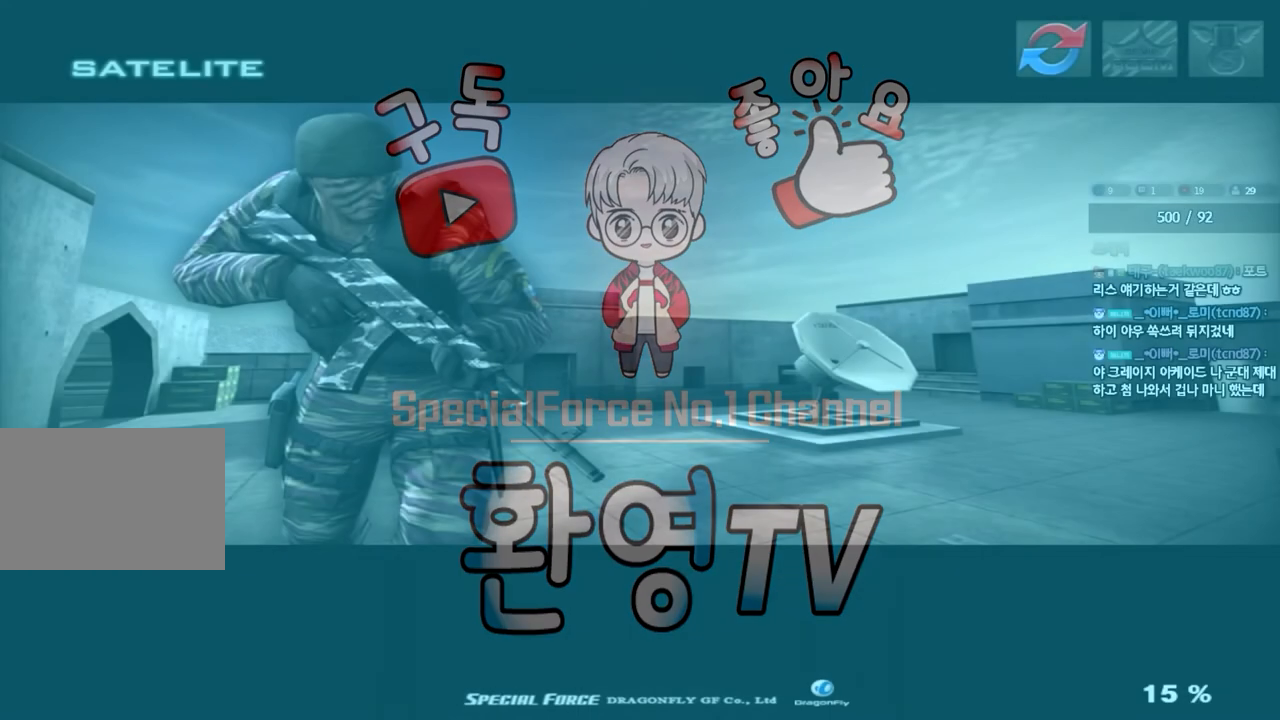
Gameplay with keyboard; each line is a JSON object with the keys held at the frame after it. "events" lists presses ("down") and releases ("up") of "a", "ctrl", "d", "e", "f", "q", "r", "s", "shift", "space", "tab" and "w" between this image and that frame as [ms after this image, input, new state], when the widget could be followed in between. No other keys are recorded. Mouse input is not recorded.
{"keys": [], "events": []}
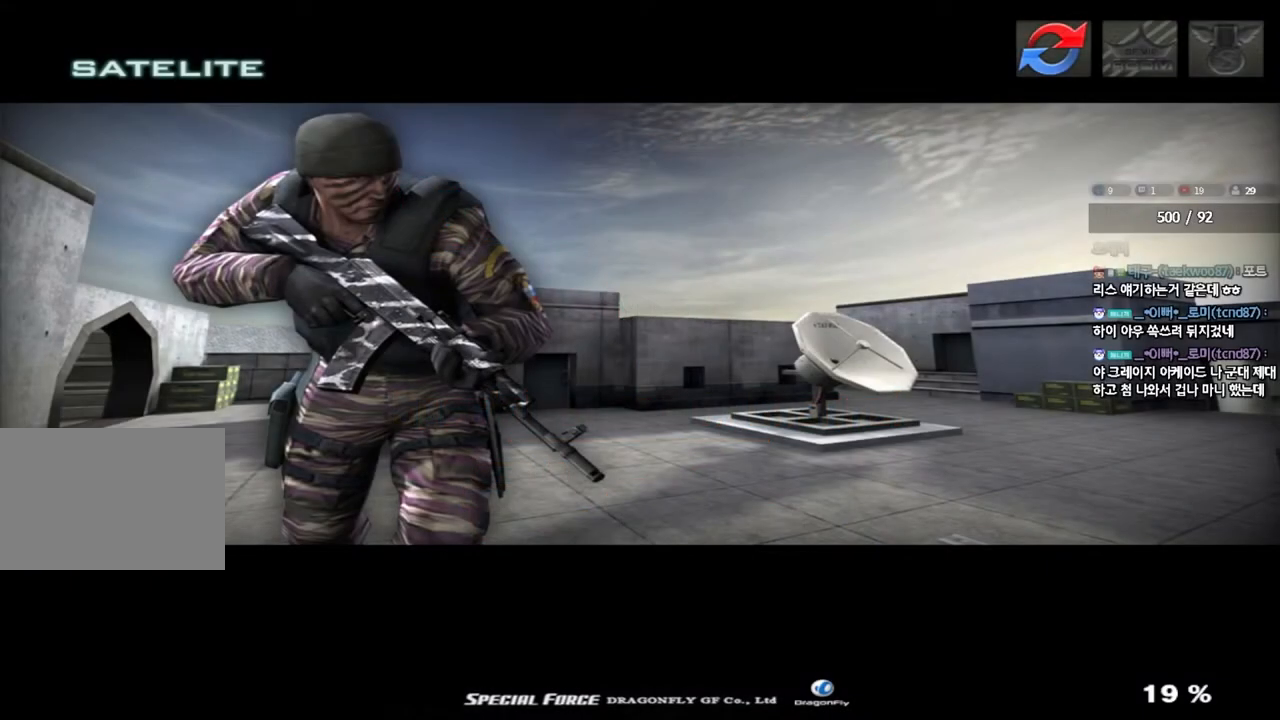
{"keys": [], "events": []}
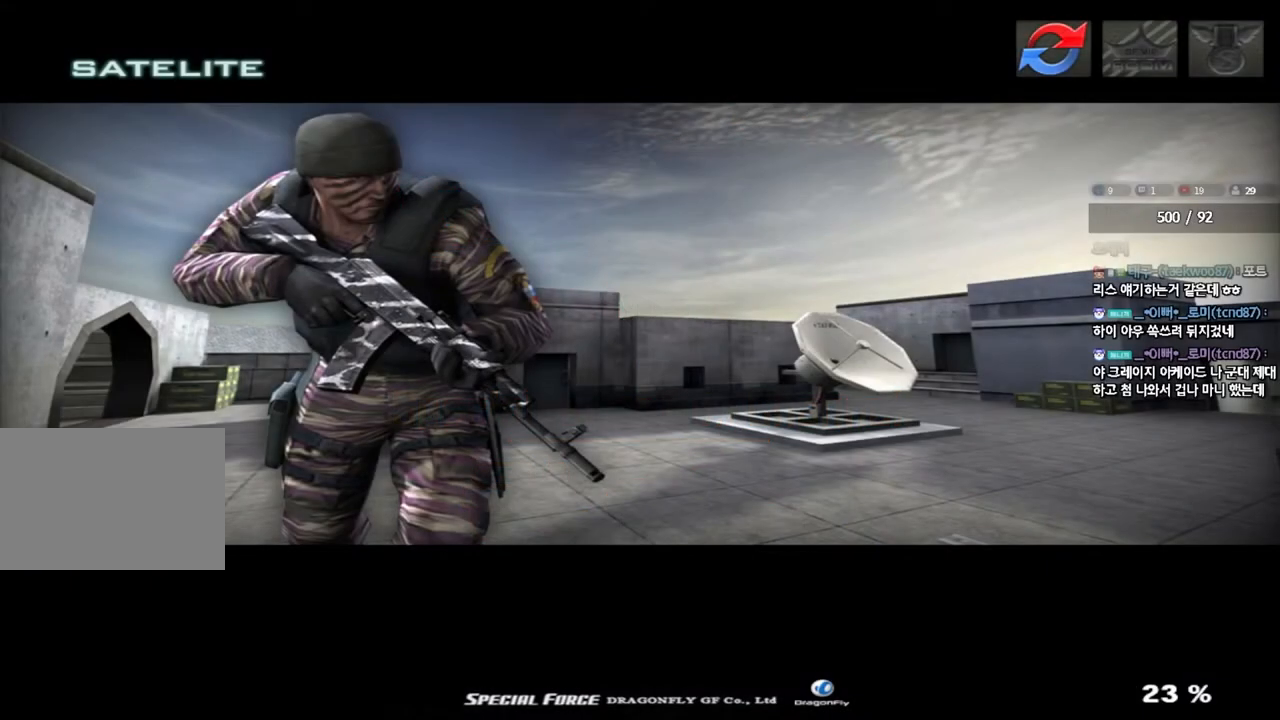
{"keys": [], "events": []}
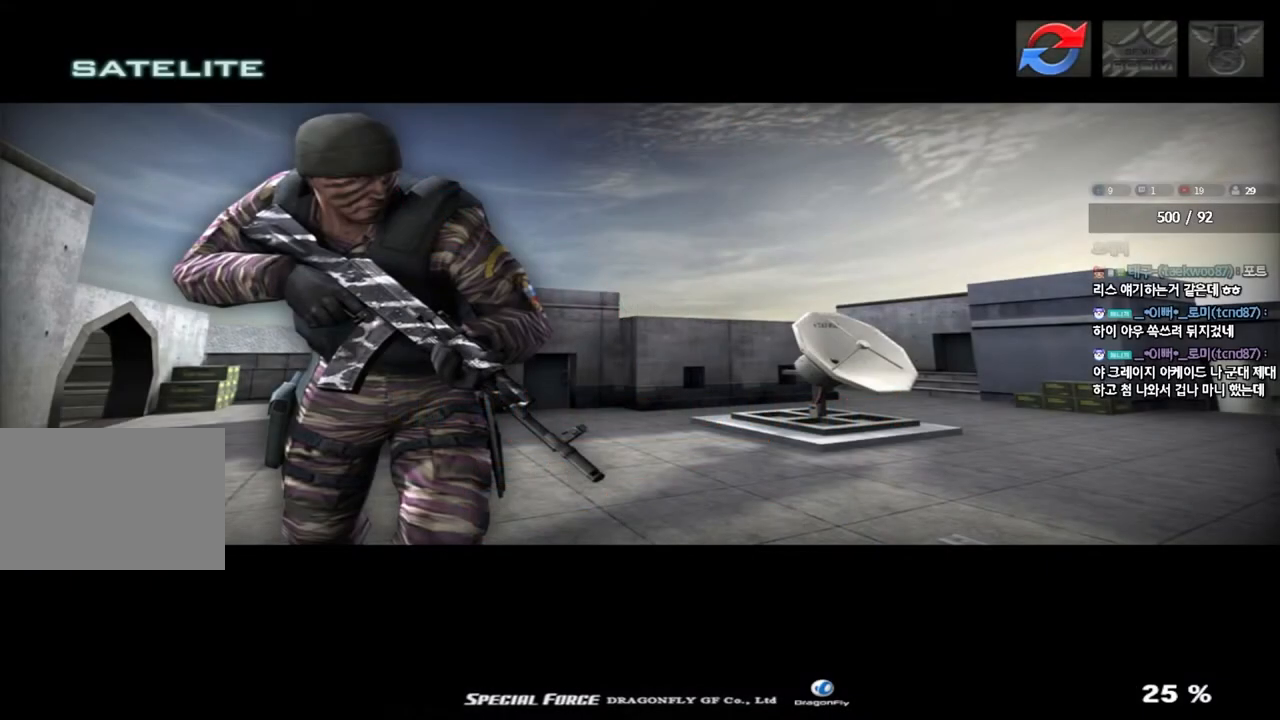
{"keys": [], "events": []}
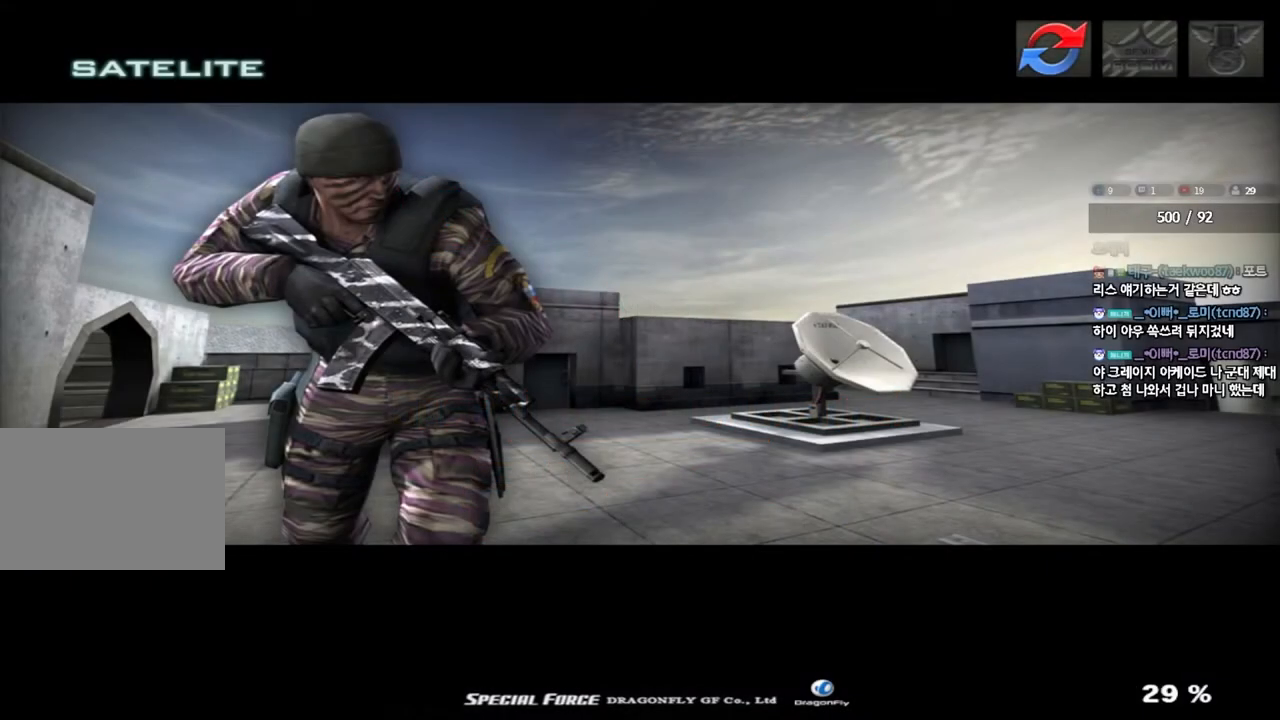
{"keys": [], "events": []}
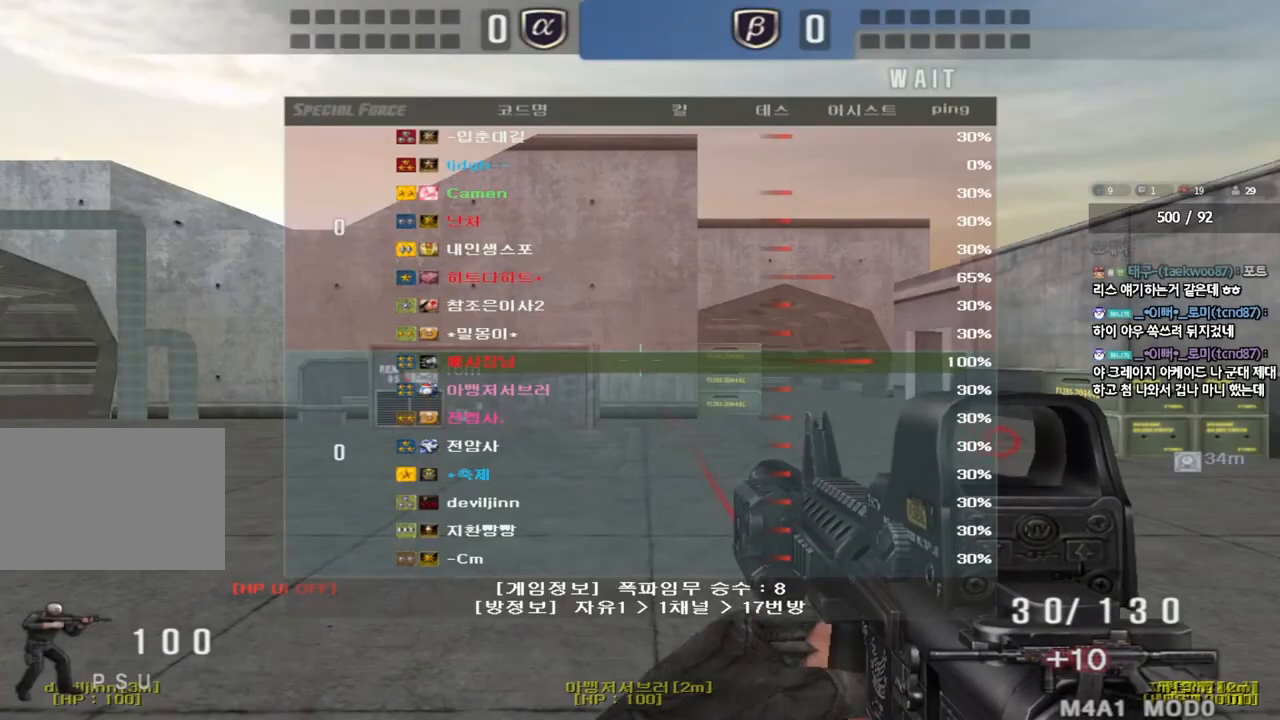
{"keys": [], "events": []}
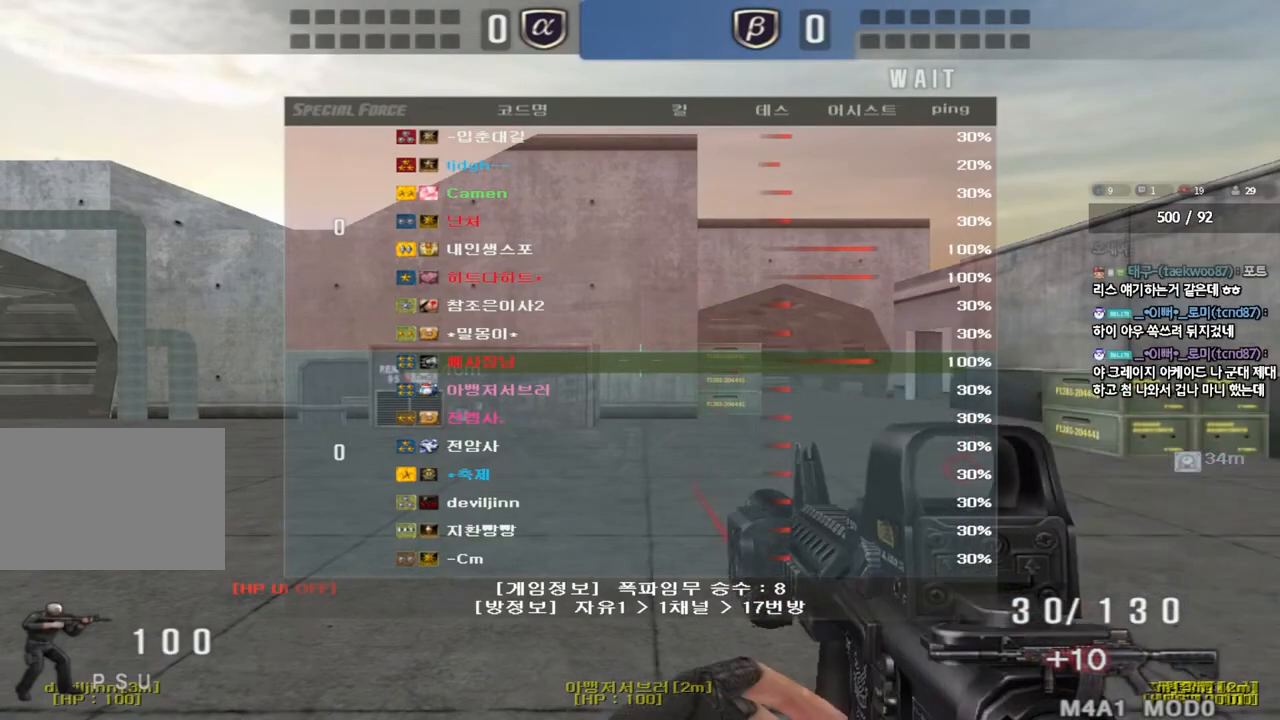
{"keys": [], "events": []}
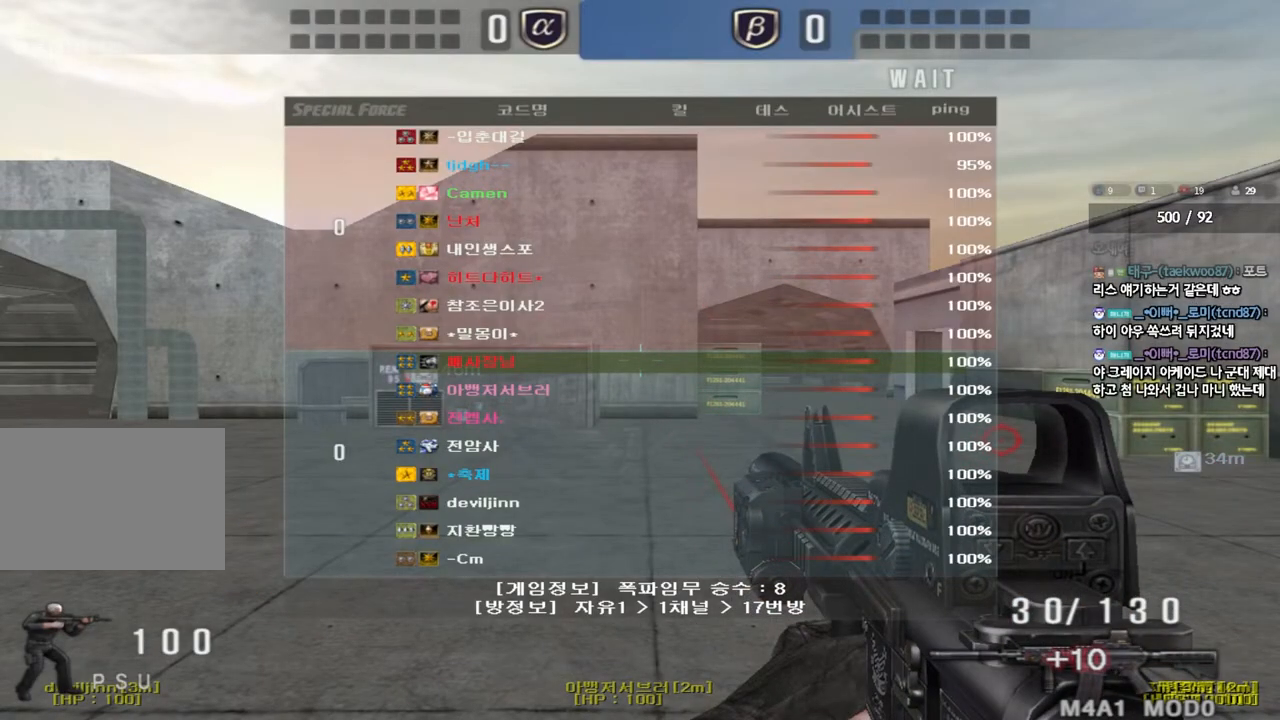
{"keys": [], "events": []}
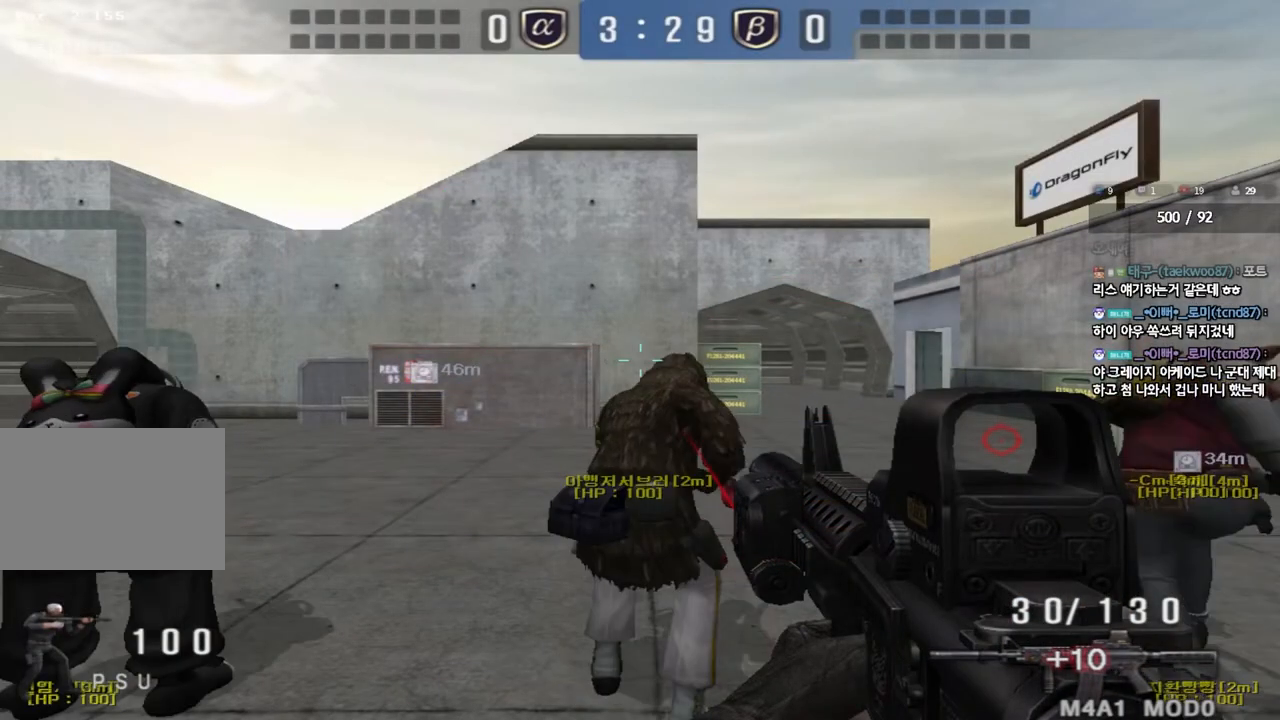
{"keys": [], "events": []}
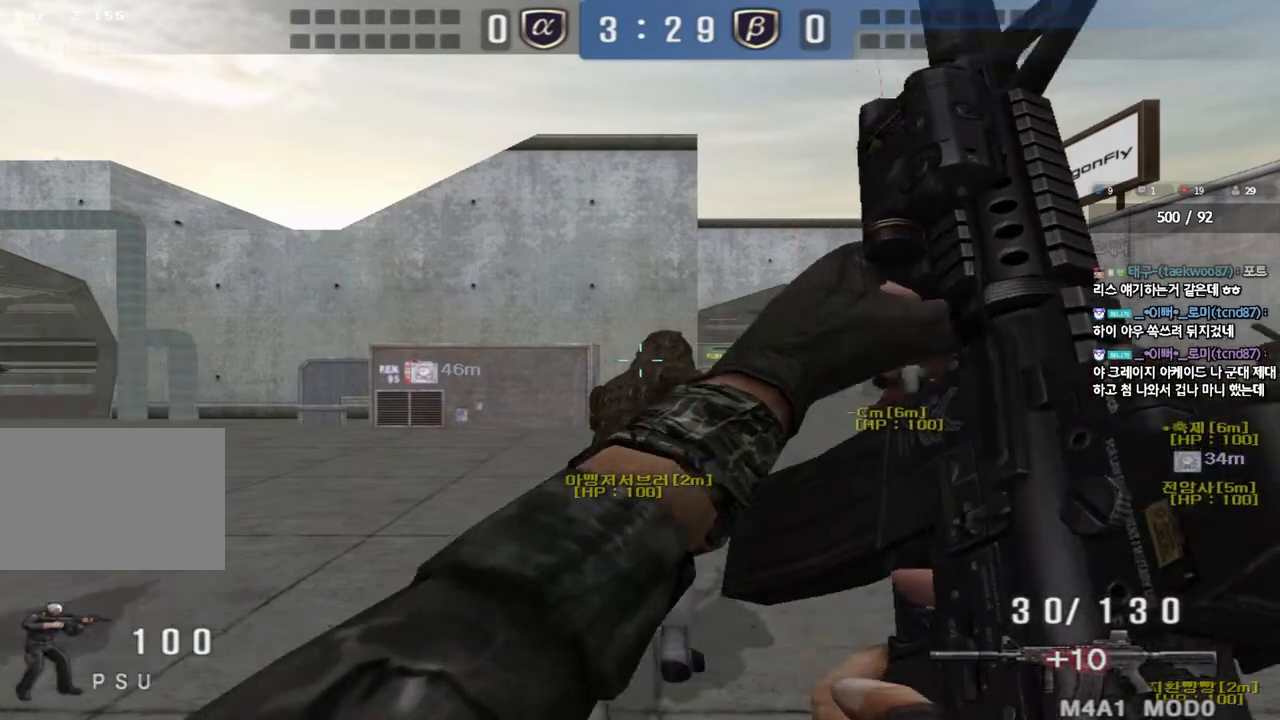
{"keys": ["d", "tab", "w"], "events": [[117, "w", "down"], [433, "tab", "down"], [467, "d", "down"]]}
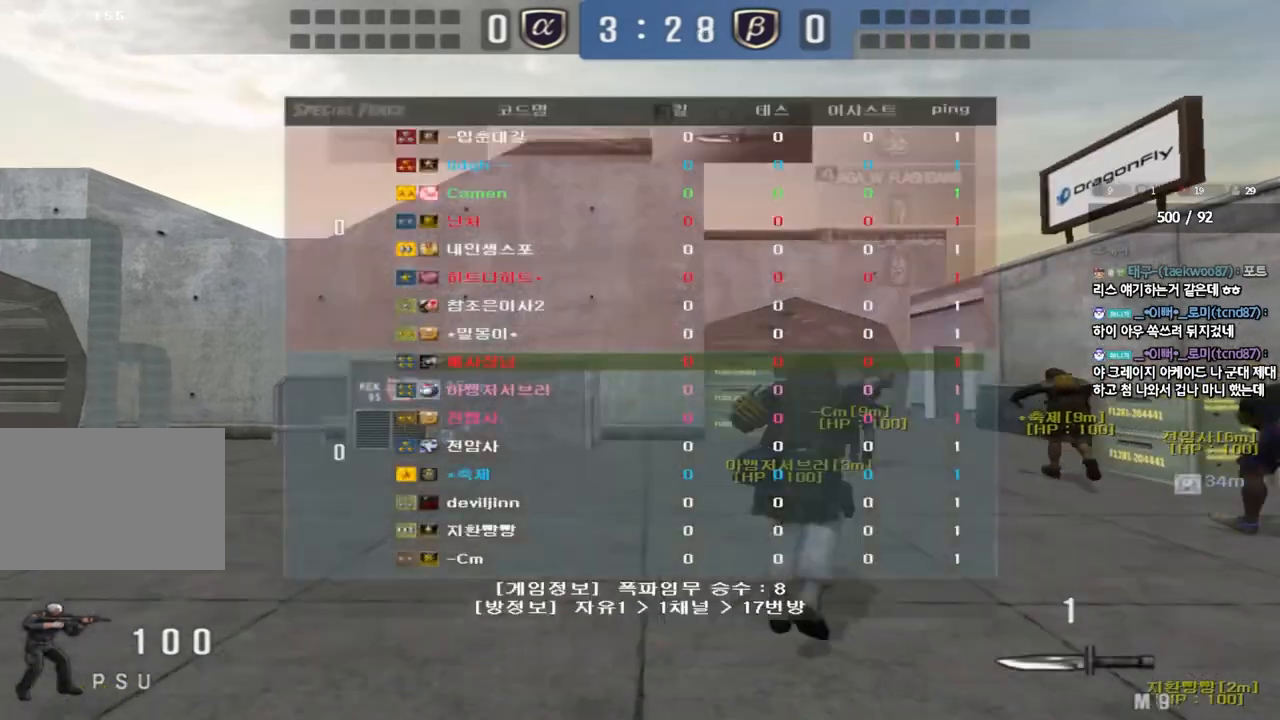
{"keys": ["d", "tab", "w"], "events": []}
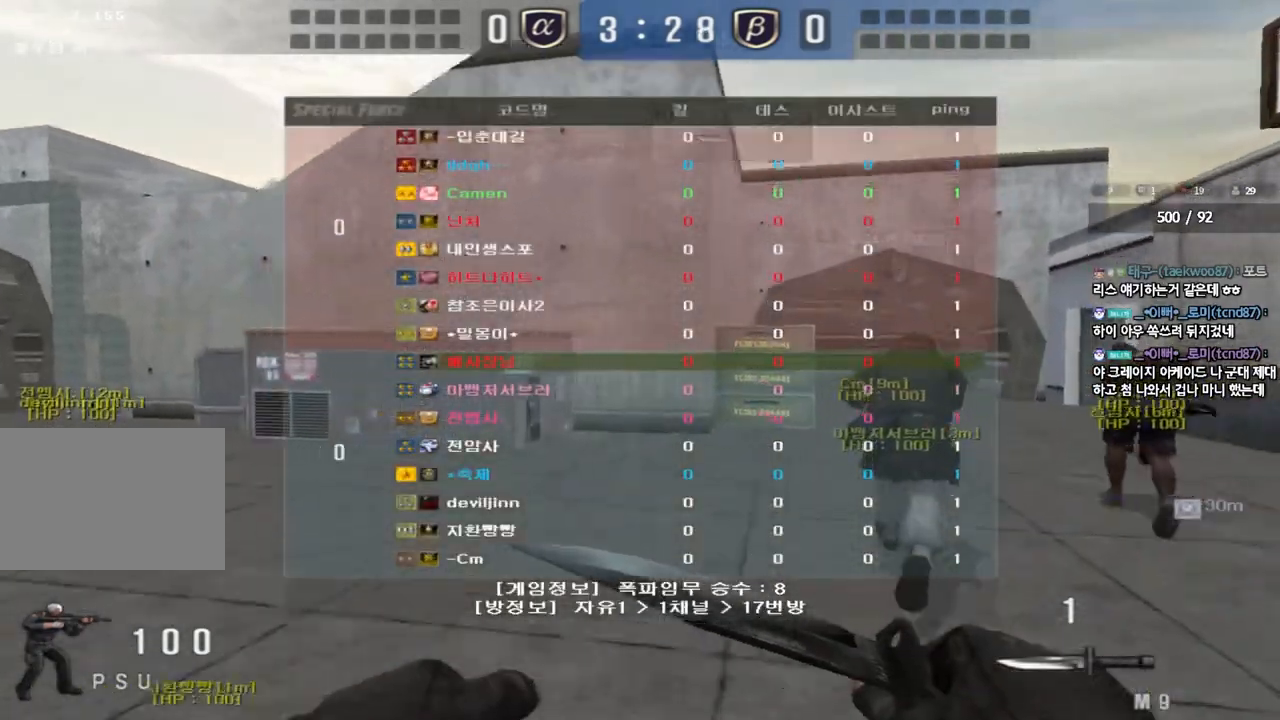
{"keys": ["d", "tab", "w"], "events": []}
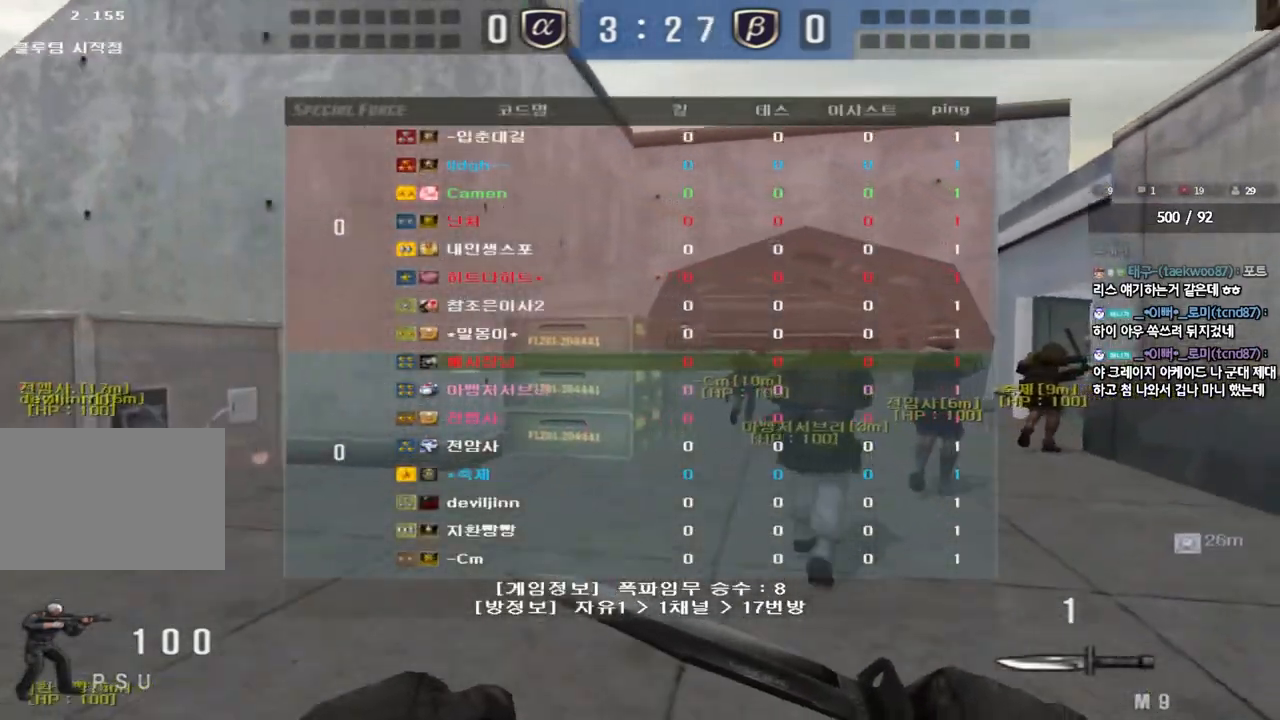
{"keys": ["d", "tab", "w"], "events": []}
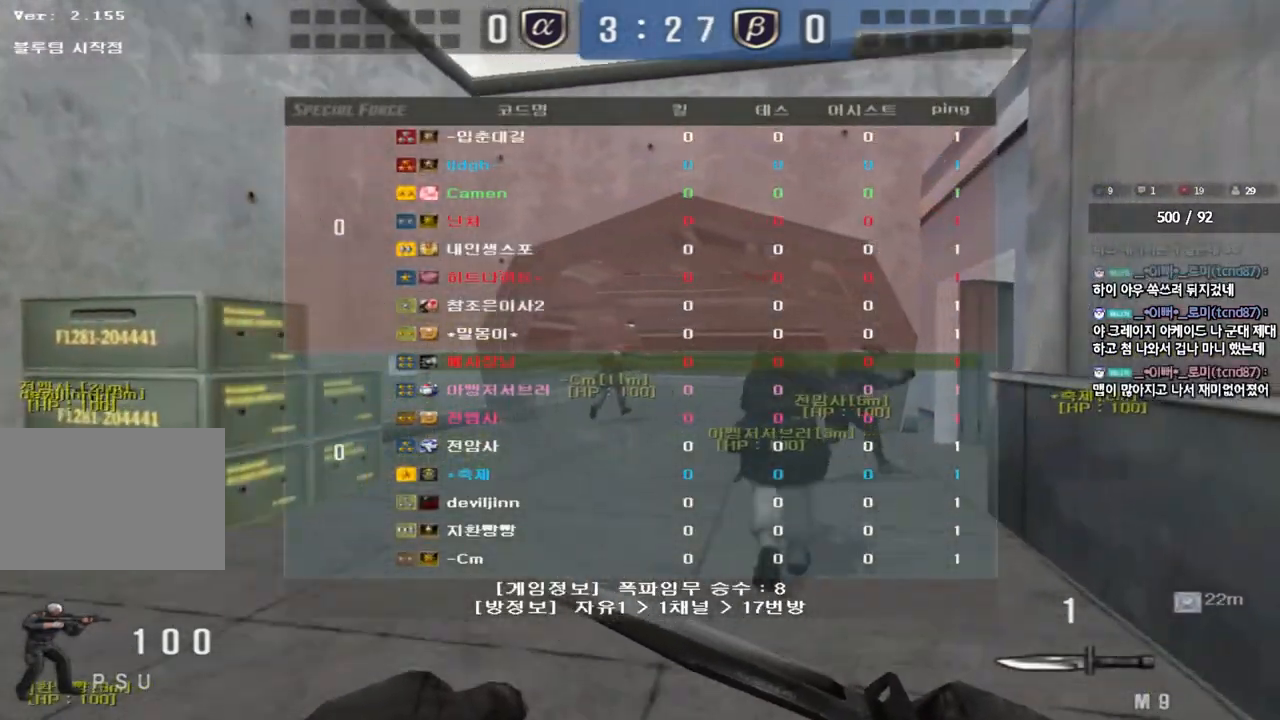
{"keys": ["d", "tab", "w"], "events": []}
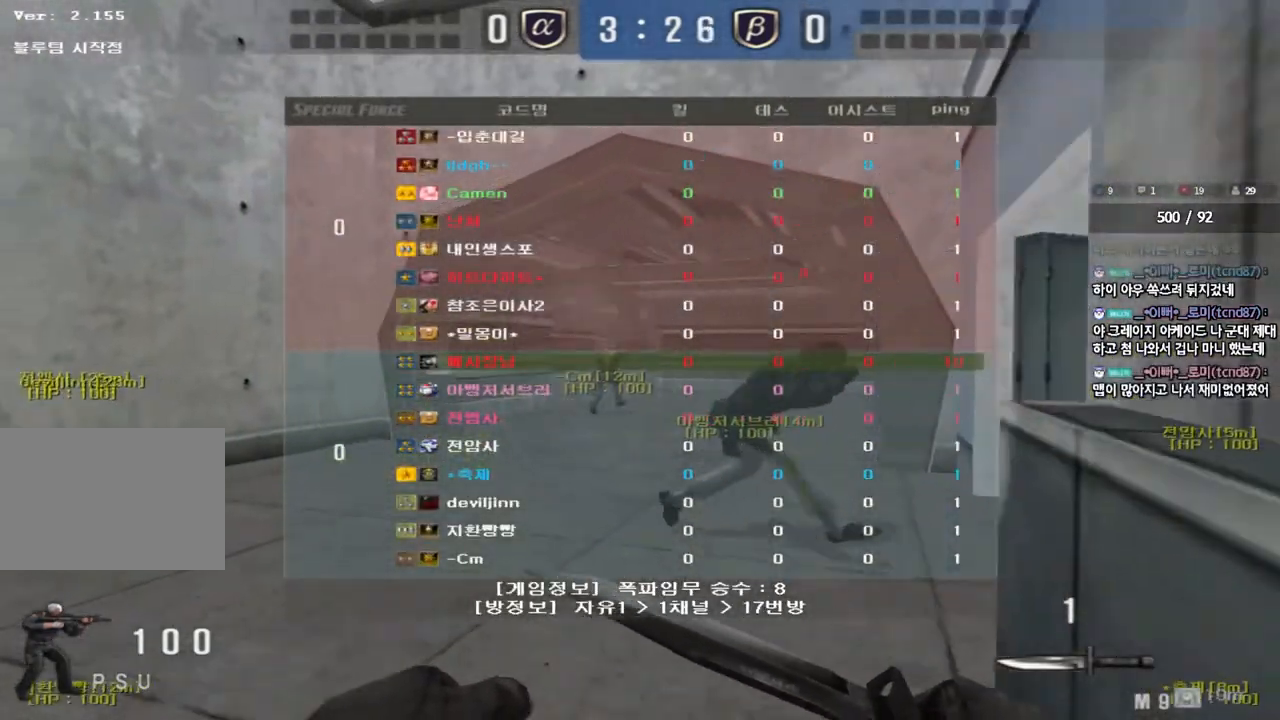
{"keys": ["d", "w"], "events": [[17, "tab", "up"]]}
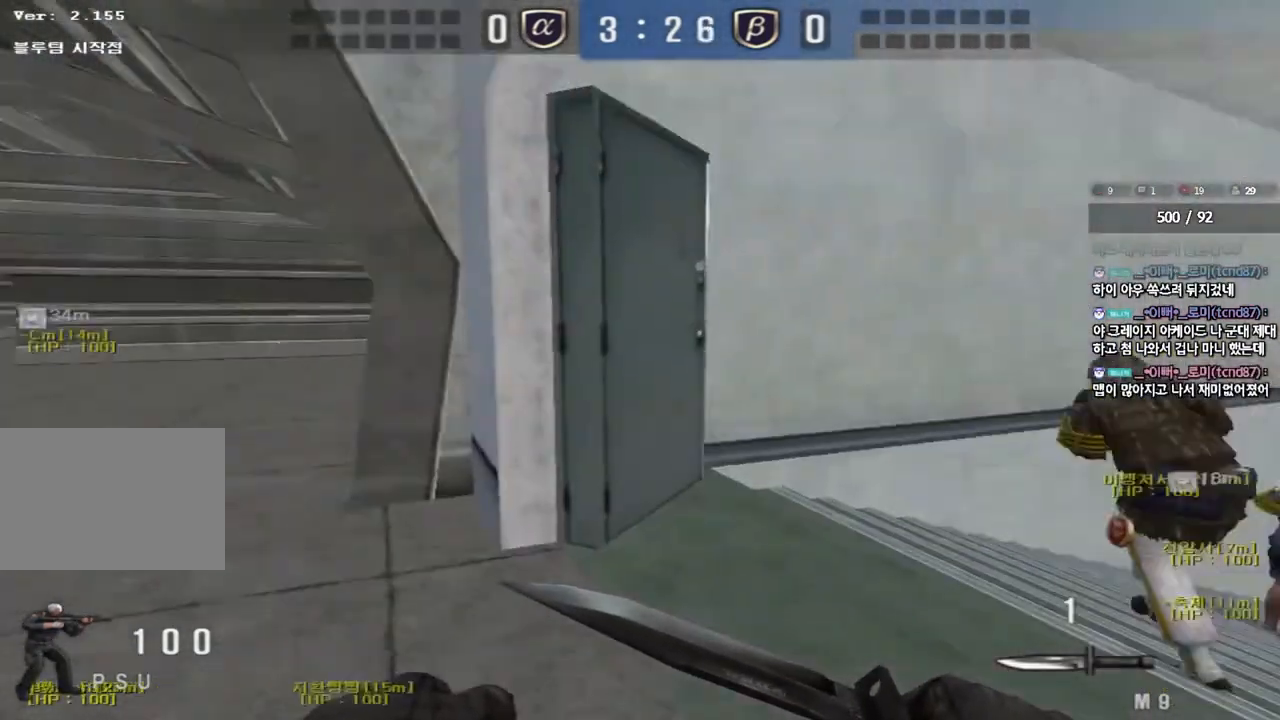
{"keys": ["d", "w"], "events": []}
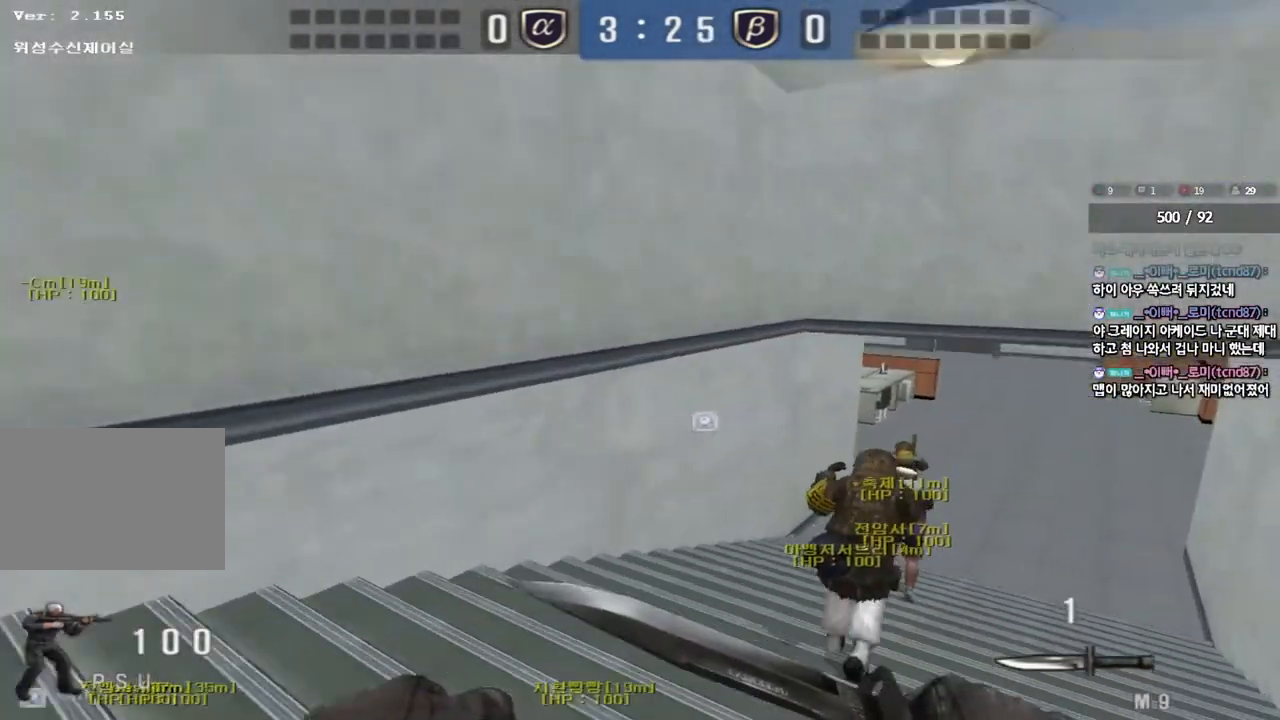
{"keys": ["d", "w"], "events": []}
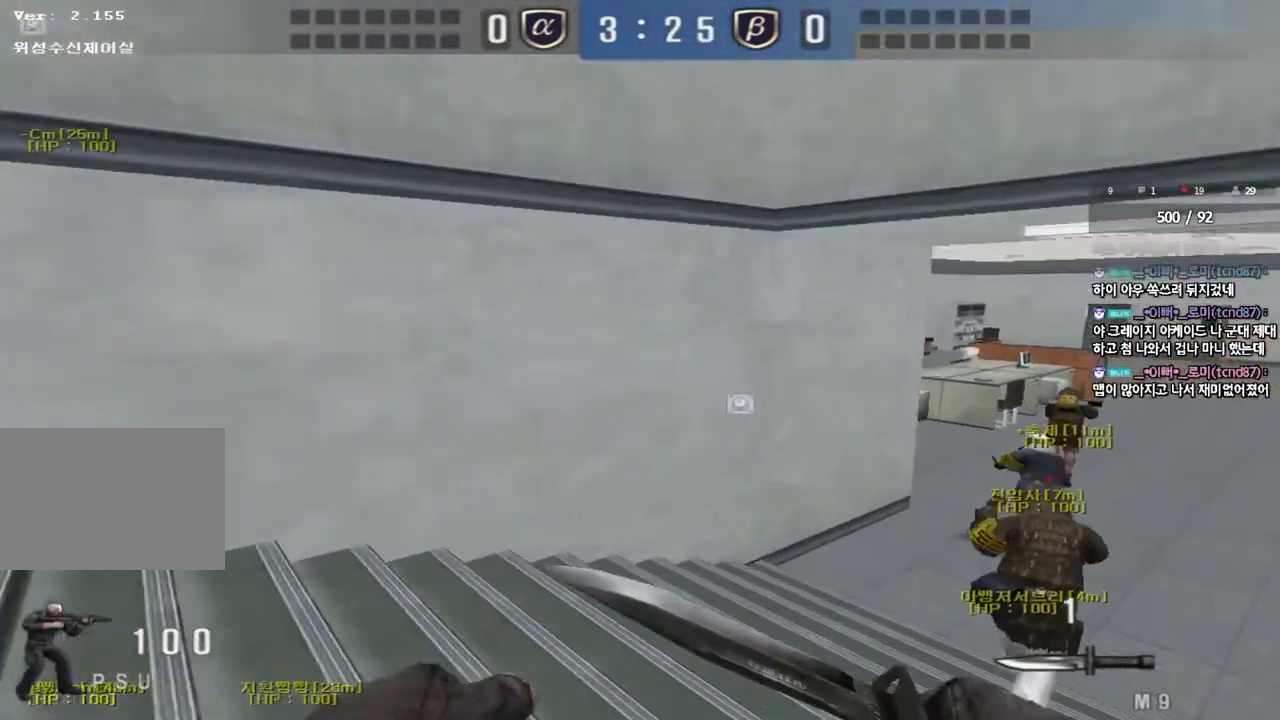
{"keys": ["d", "w"], "events": []}
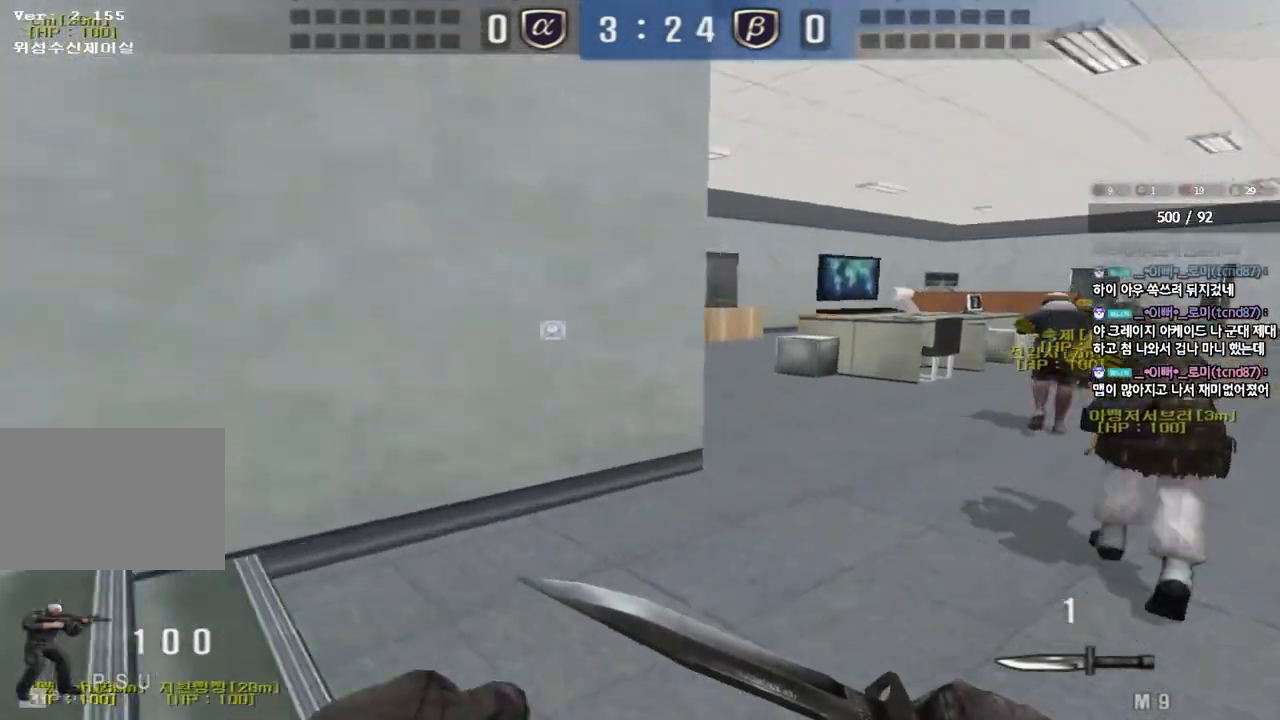
{"keys": ["d", "w"], "events": []}
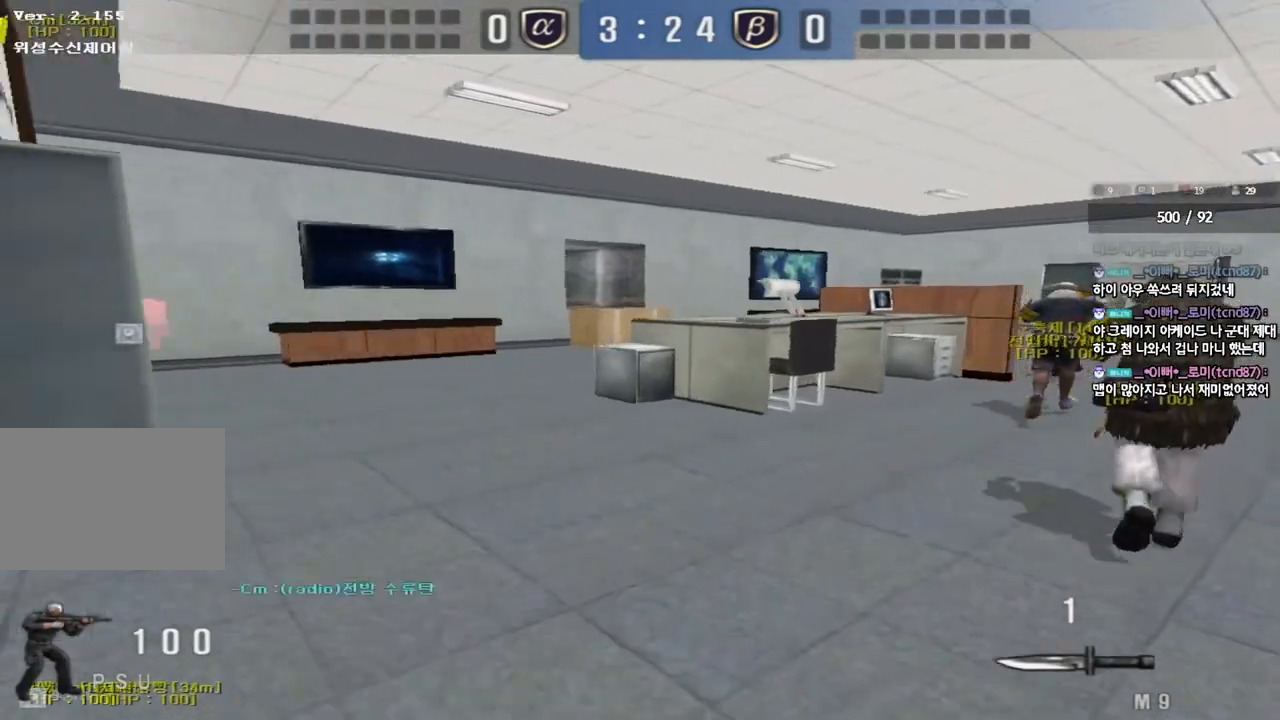
{"keys": ["d", "w"], "events": []}
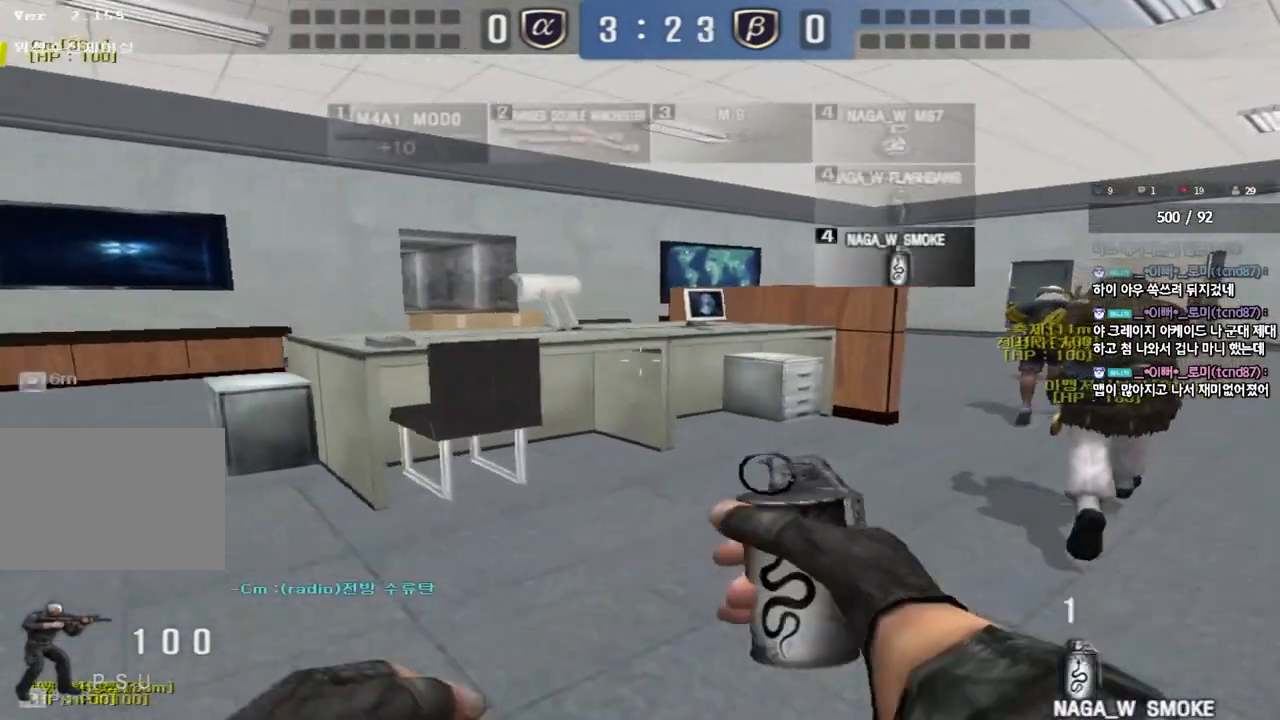
{"keys": ["d", "w"], "events": []}
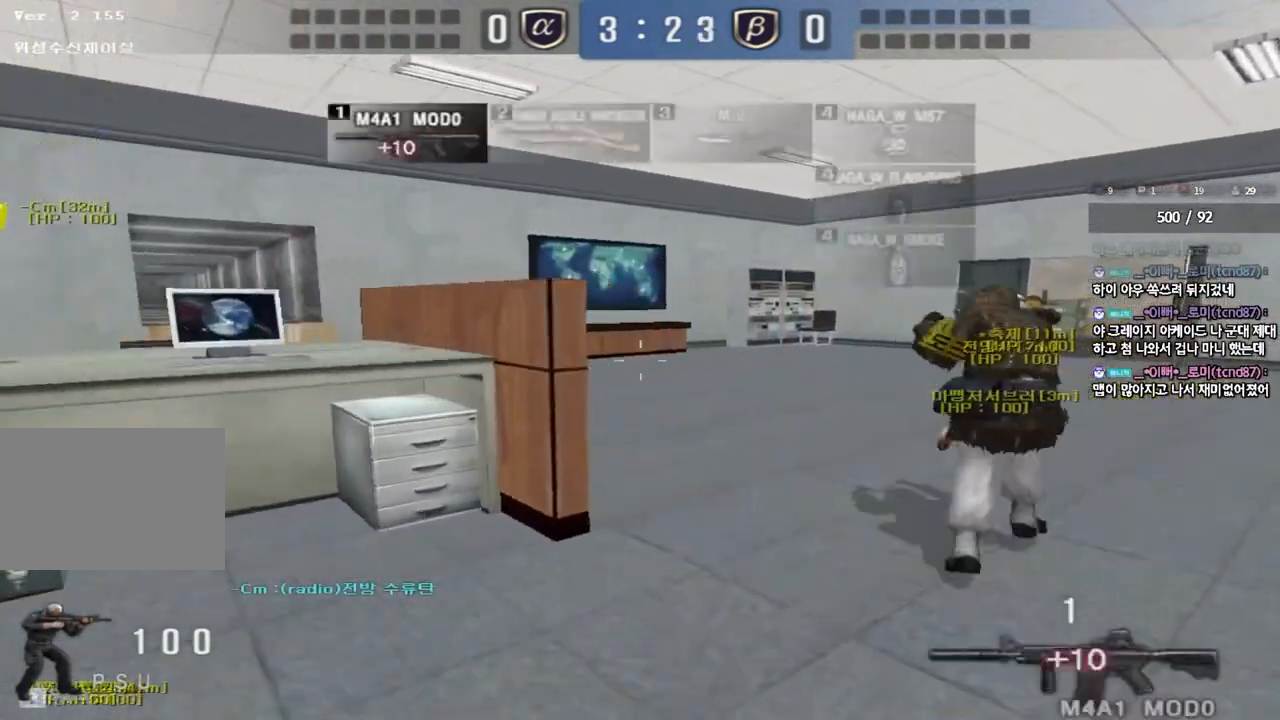
{"keys": ["d", "w"], "events": []}
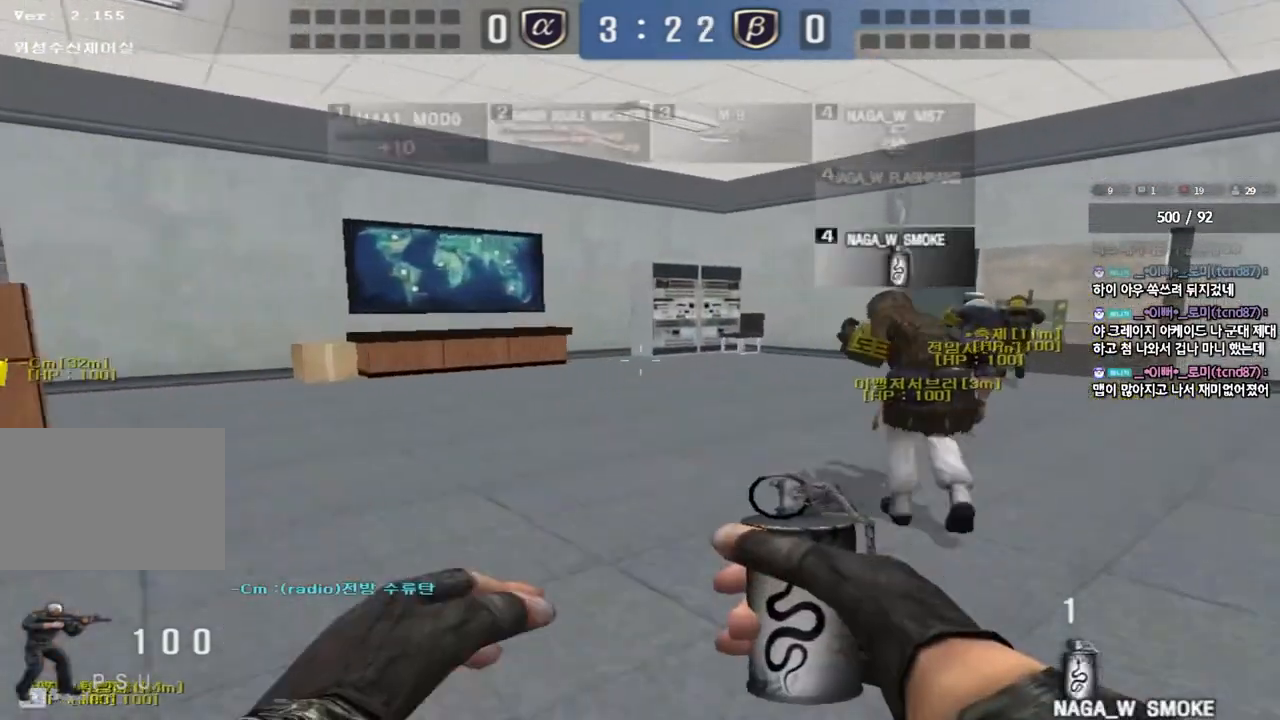
{"keys": ["a", "w"], "events": [[317, "d", "up"], [367, "a", "down"]]}
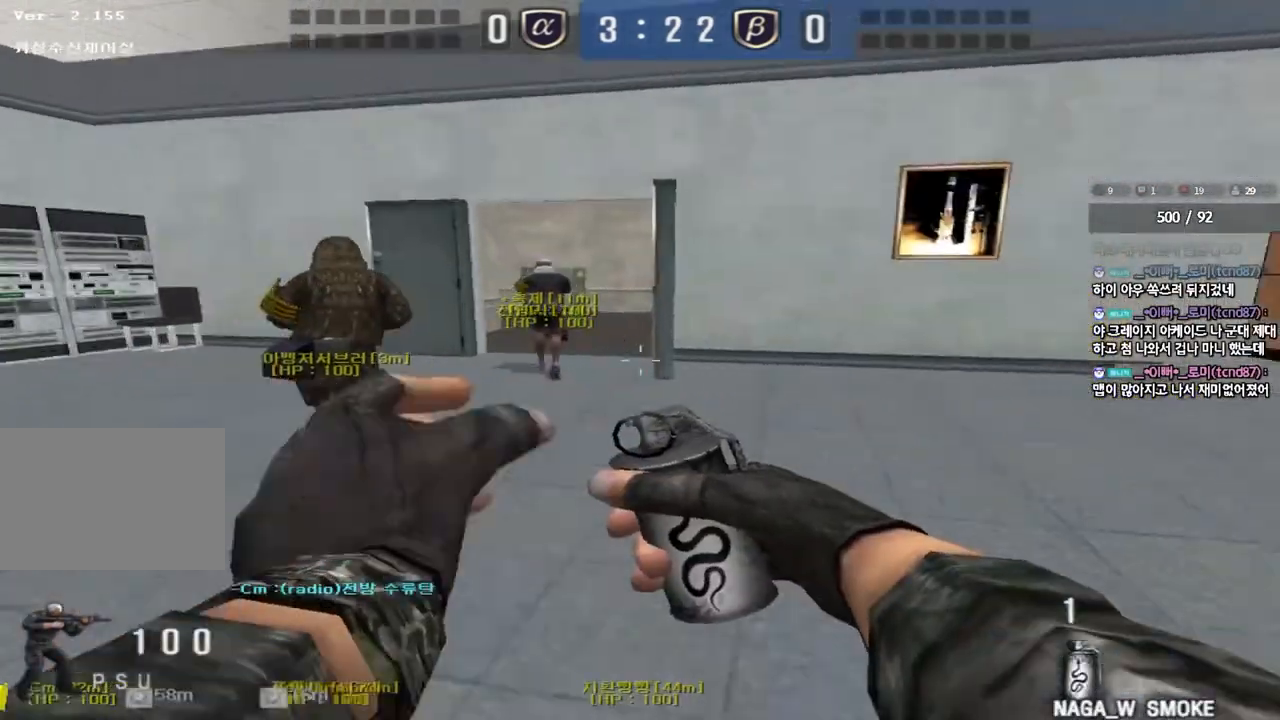
{"keys": ["shift"], "events": [[67, "shift", "down"], [367, "w", "up"], [383, "a", "up"]]}
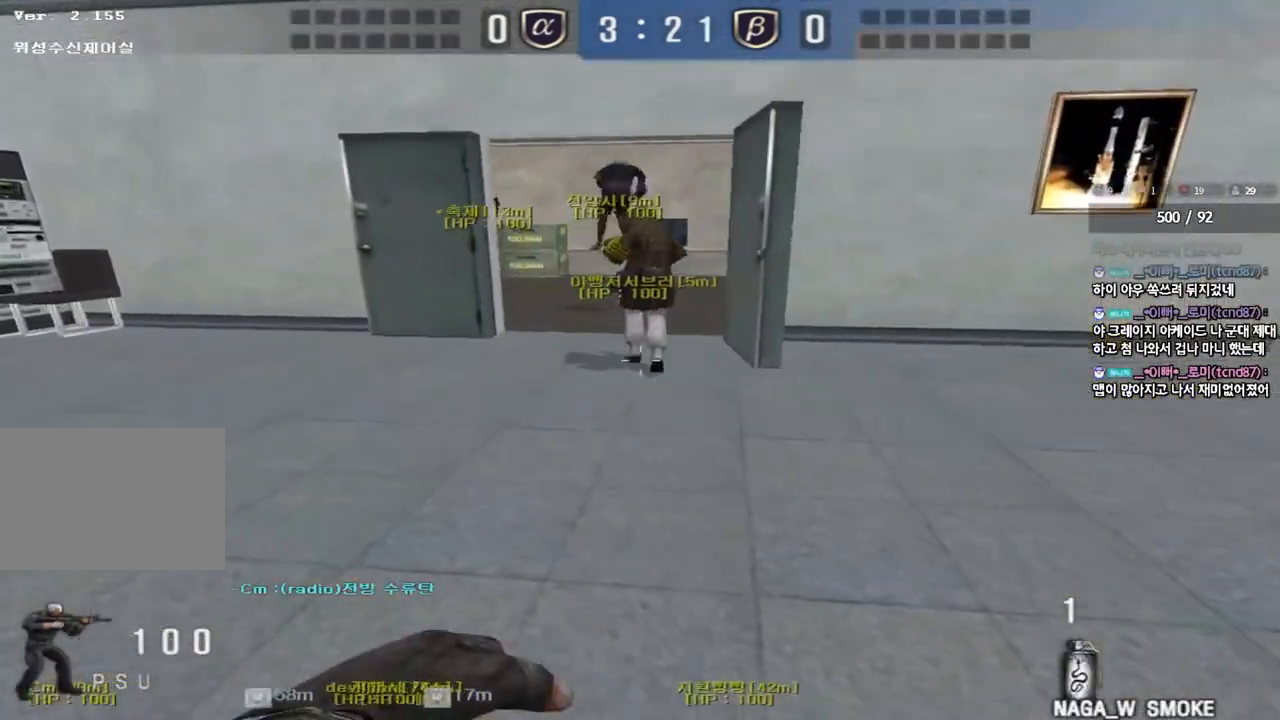
{"keys": ["a", "w"], "events": [[167, "a", "down"], [167, "w", "down"], [217, "shift", "up"]]}
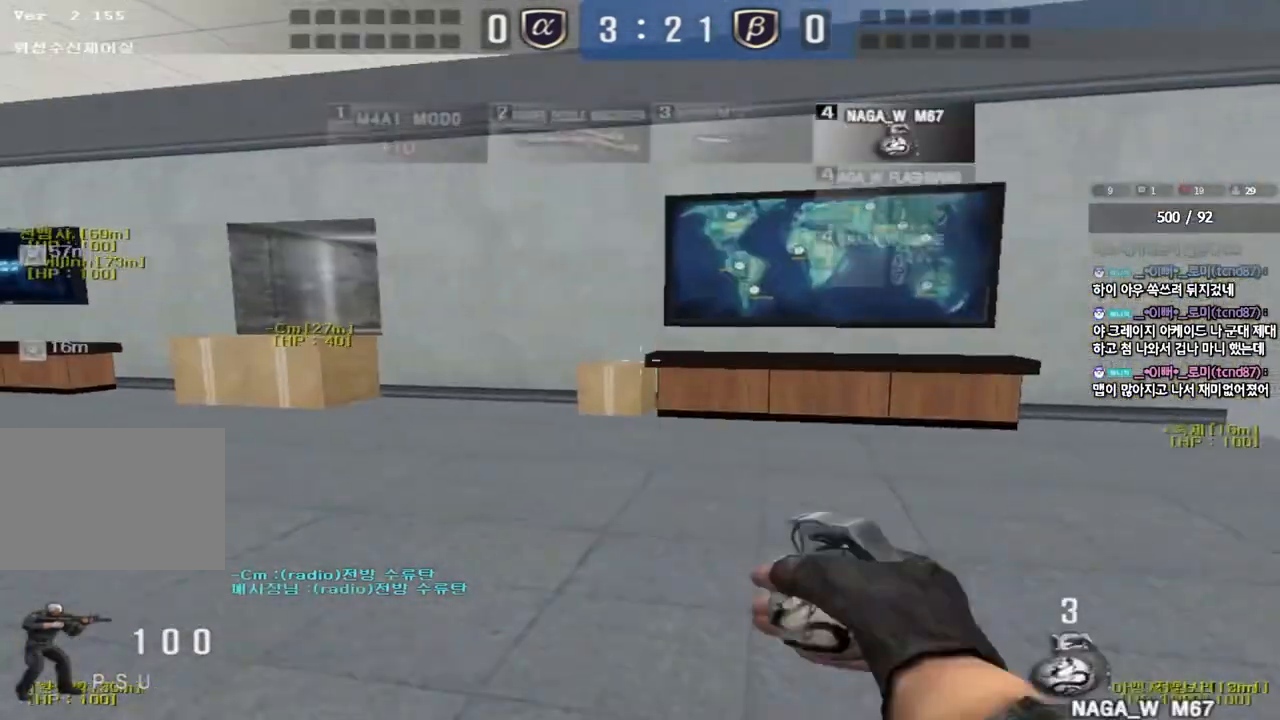
{"keys": ["a", "w"], "events": []}
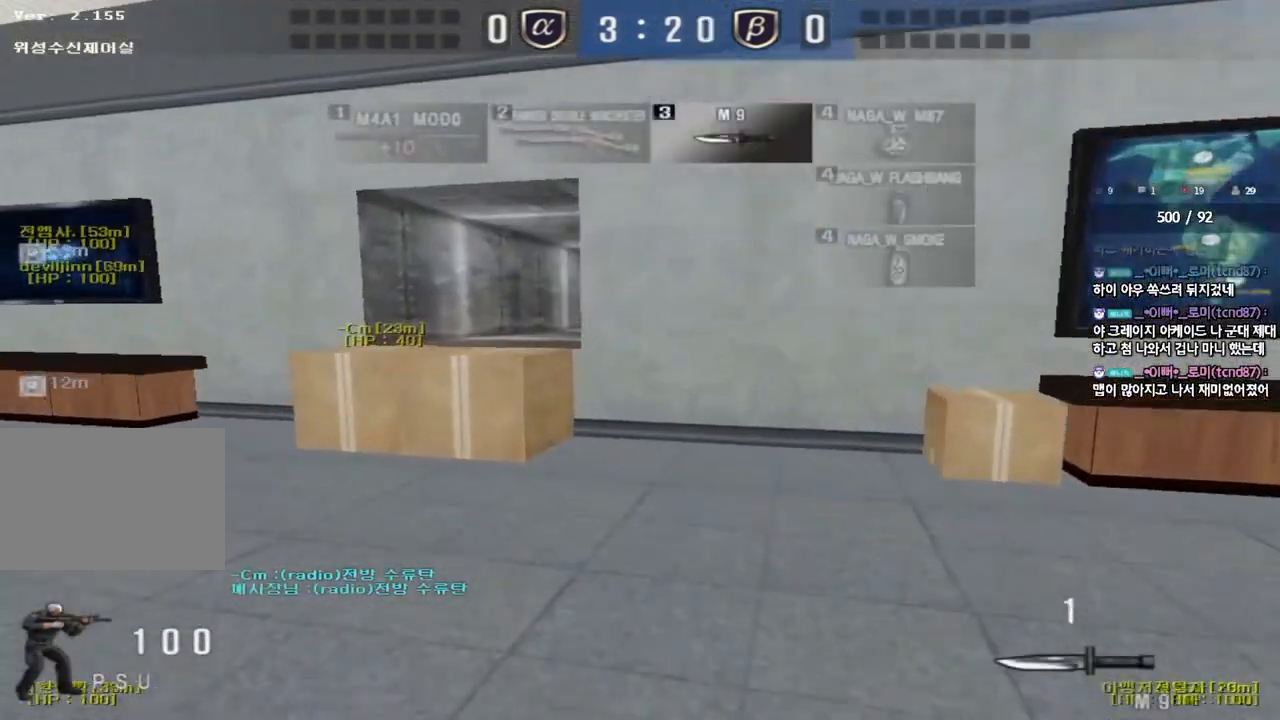
{"keys": [], "events": [[217, "shift", "down"], [233, "w", "up"], [250, "a", "up"], [267, "space", "down"], [350, "shift", "up"], [367, "space", "up"]]}
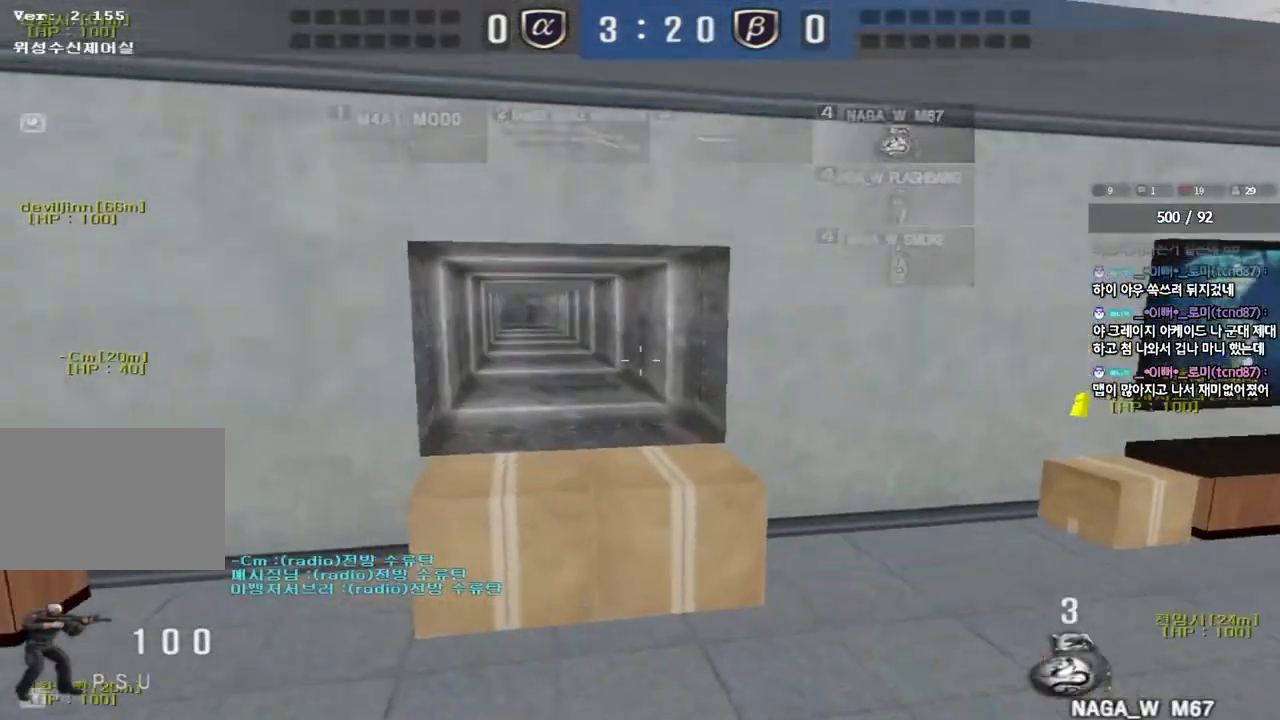
{"keys": ["ctrl", "w"], "events": [[183, "w", "down"], [200, "d", "down"], [500, "ctrl", "down"], [500, "d", "up"]]}
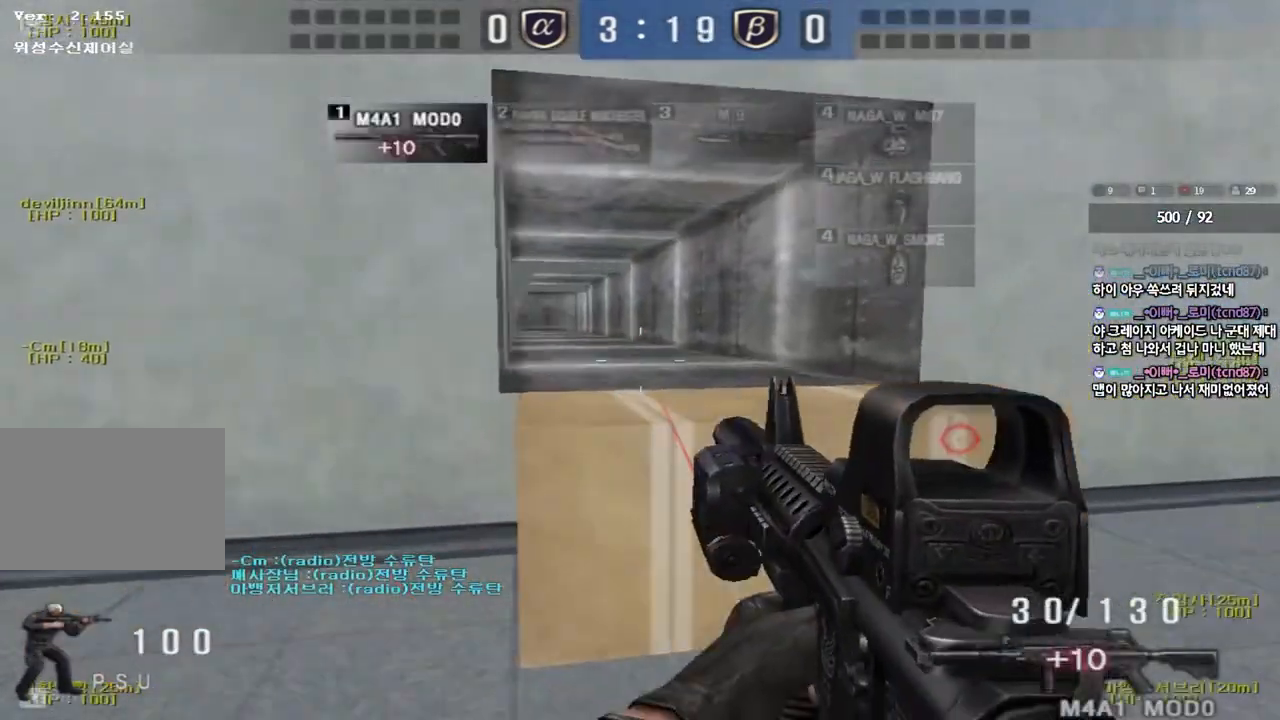
{"keys": ["ctrl", "w"], "events": [[17, "w", "up"], [50, "space", "down"], [133, "ctrl", "up"], [133, "space", "up"], [150, "a", "down"], [150, "s", "down"], [250, "ctrl", "down"], [317, "s", "up"], [467, "a", "up"], [500, "w", "down"]]}
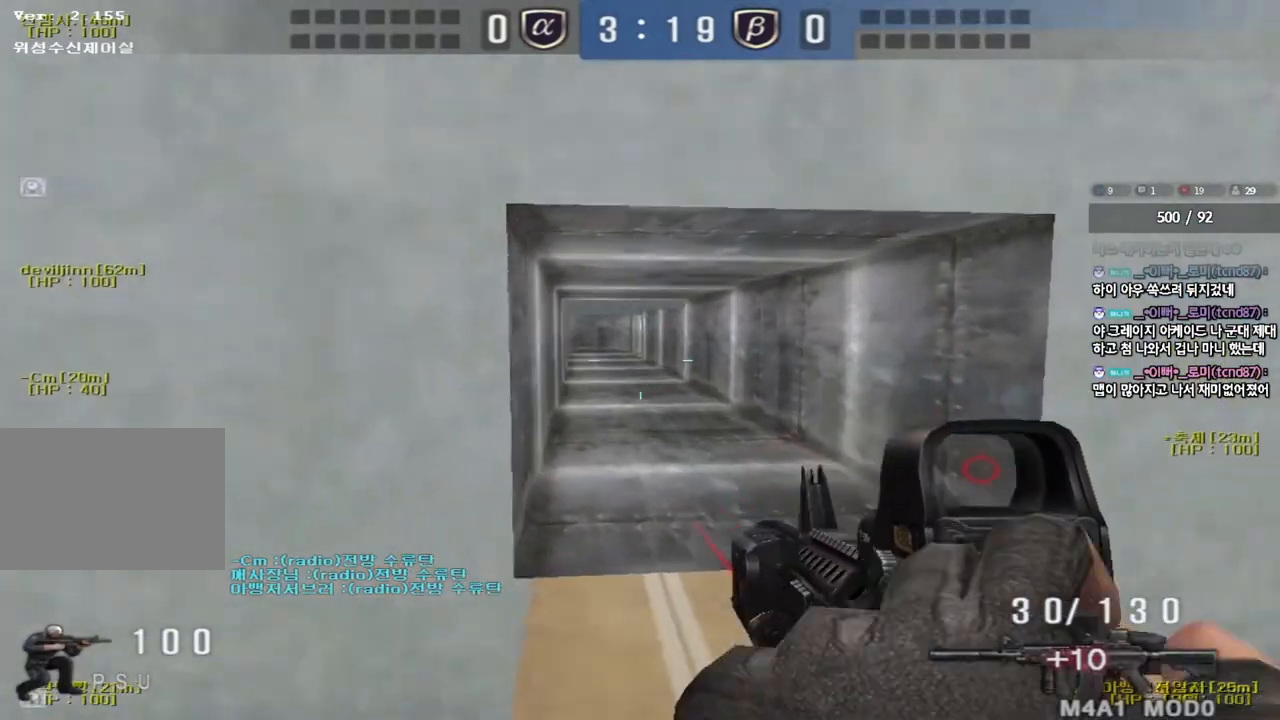
{"keys": ["a", "s"], "events": [[17, "d", "down"], [33, "ctrl", "up"], [283, "ctrl", "down"], [300, "d", "up"], [300, "w", "up"], [317, "space", "down"], [400, "a", "down"], [400, "s", "down"], [417, "ctrl", "up"], [417, "space", "up"]]}
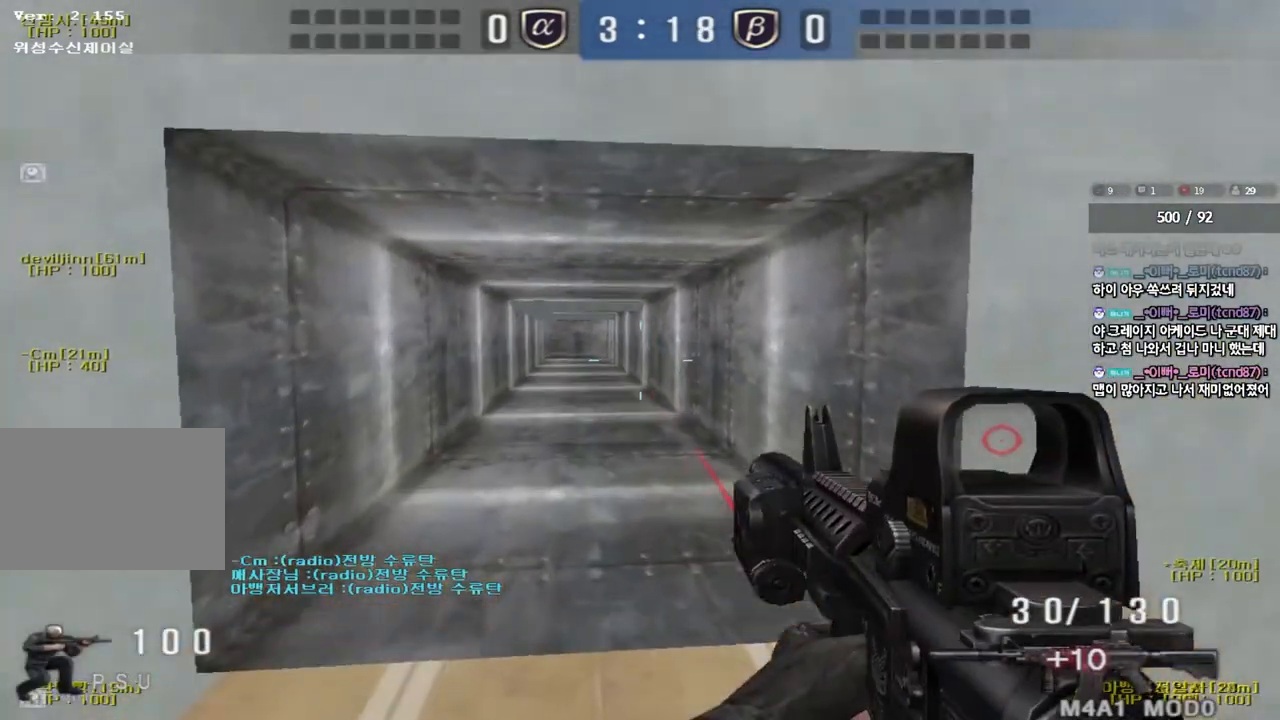
{"keys": ["d", "w"], "events": [[17, "ctrl", "down"], [133, "s", "up"], [167, "a", "up"], [250, "d", "down"], [250, "w", "down"], [267, "ctrl", "up"]]}